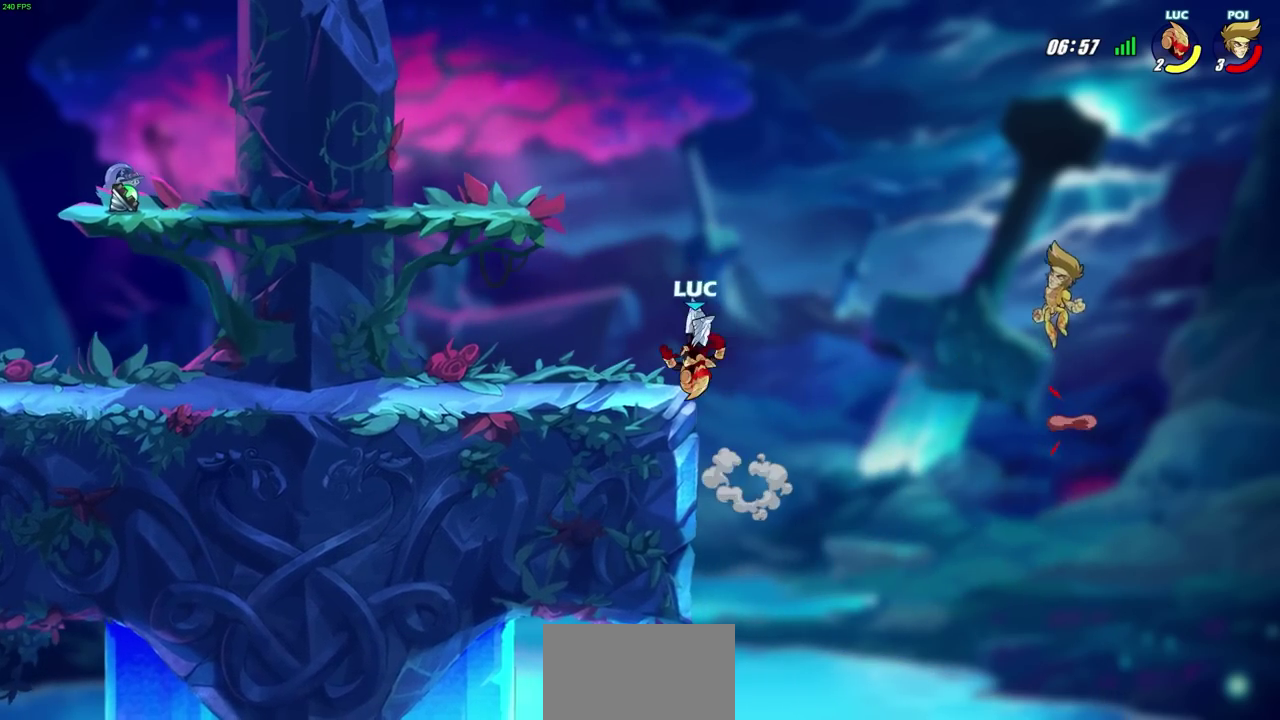
Gameplay with a controller (PlayStation layout); each line is a JSON object with the inputs held at the frame after it (dt_ms = milliseconds from this image to that frame). "events" lists button and stick changes between this image and that frame as [ms after this image, input, new state], when the widget could be followed in between. Not read: R1.
{"dt_ms": 600, "buttons": ["CROSS"], "left_stick": "center", "right_stick": "center", "events": [[200, "left_stick", "right"], [250, "left_stick", "center"], [517, "CROSS", "down"]]}
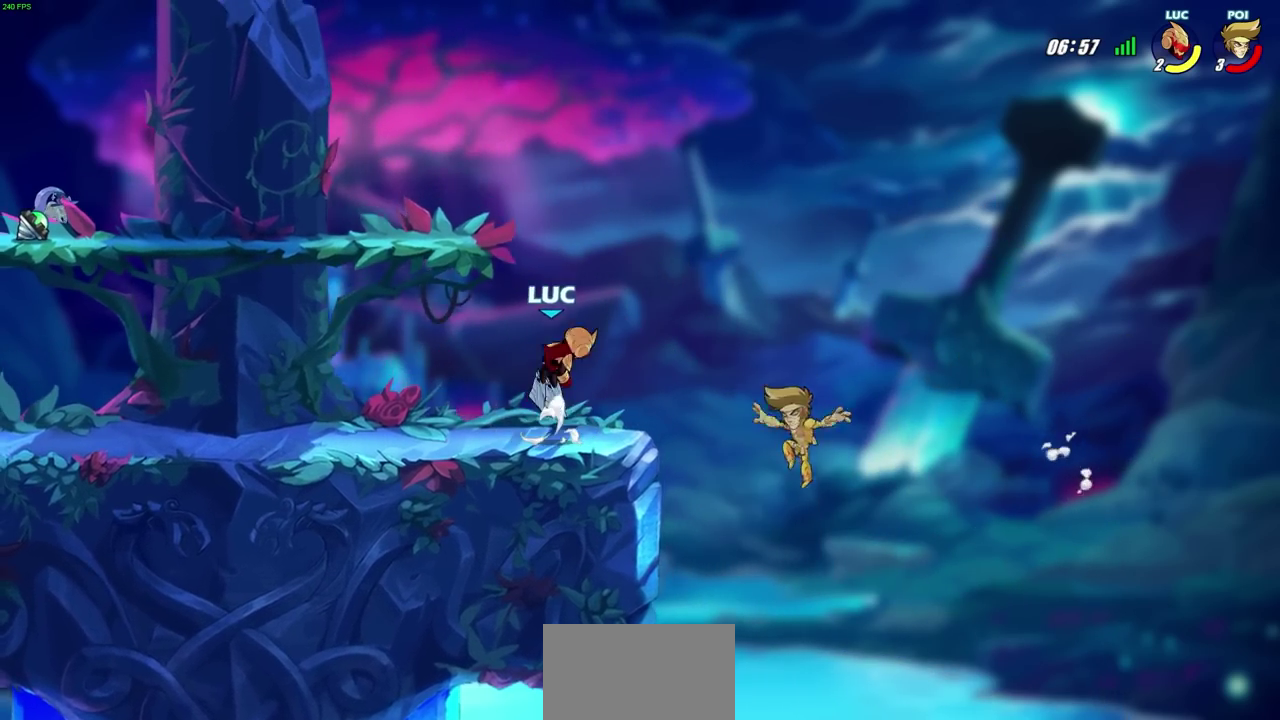
{"dt_ms": 400, "buttons": [], "left_stick": "right", "right_stick": "center", "events": [[50, "left_stick", "left"], [83, "CROSS", "up"], [200, "left_stick", "down-left"], [317, "left_stick", "down-right"], [383, "left_stick", "right"]]}
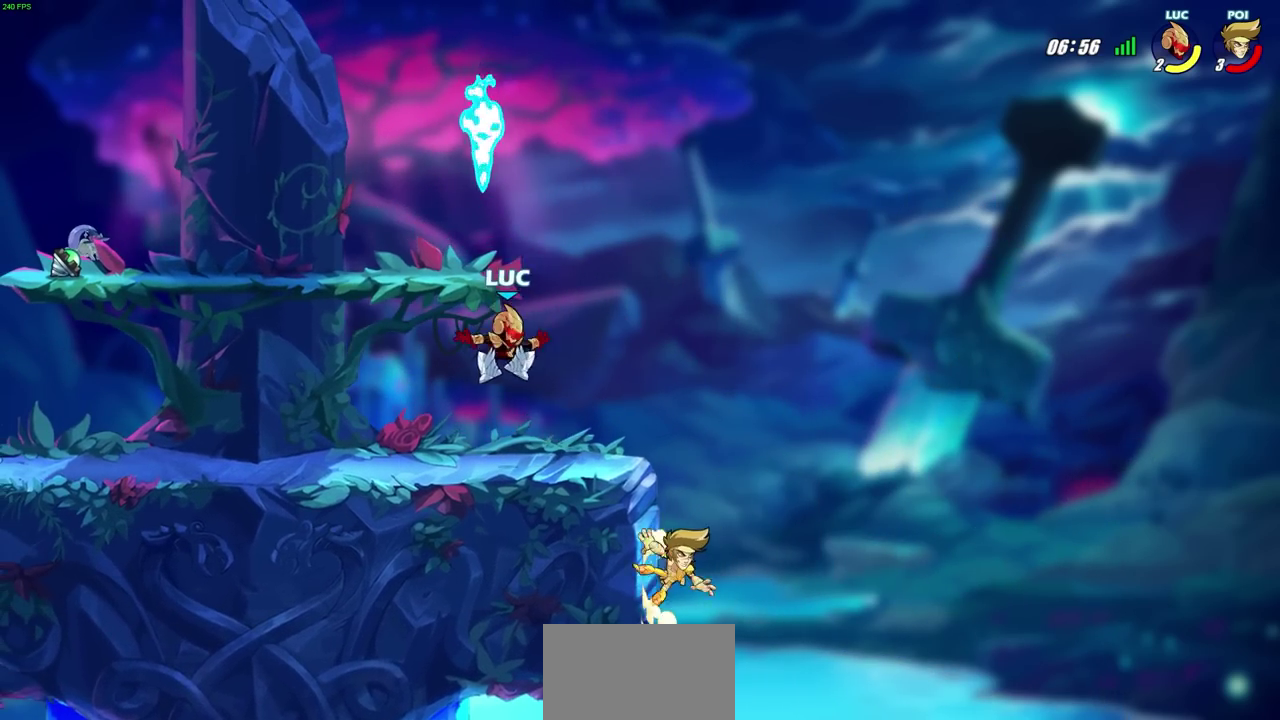
{"dt_ms": 300, "buttons": [], "left_stick": "right", "right_stick": "center", "events": [[17, "left_stick", "center"], [283, "left_stick", "right"]]}
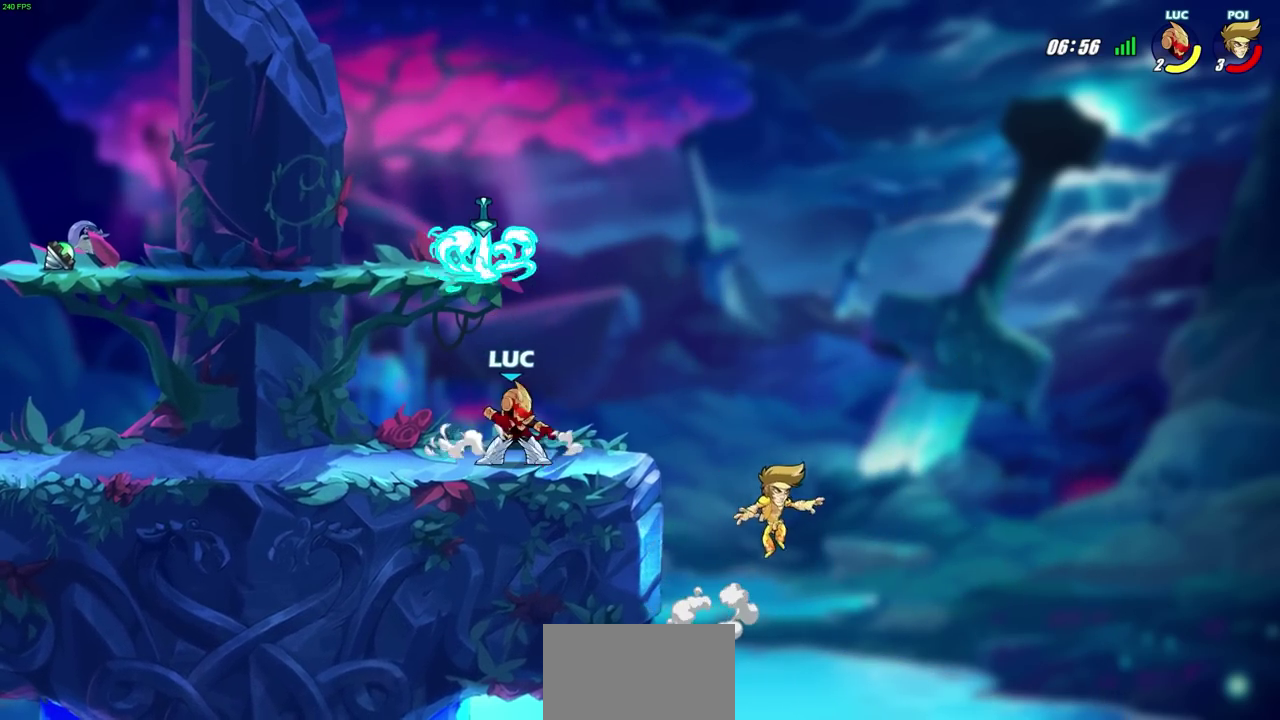
{"dt_ms": 700, "buttons": [], "left_stick": "center", "right_stick": "center", "events": [[33, "R2", "down"], [67, "left_stick", "center"], [117, "R2", "up"], [117, "SQUARE", "down"], [200, "SQUARE", "up"]]}
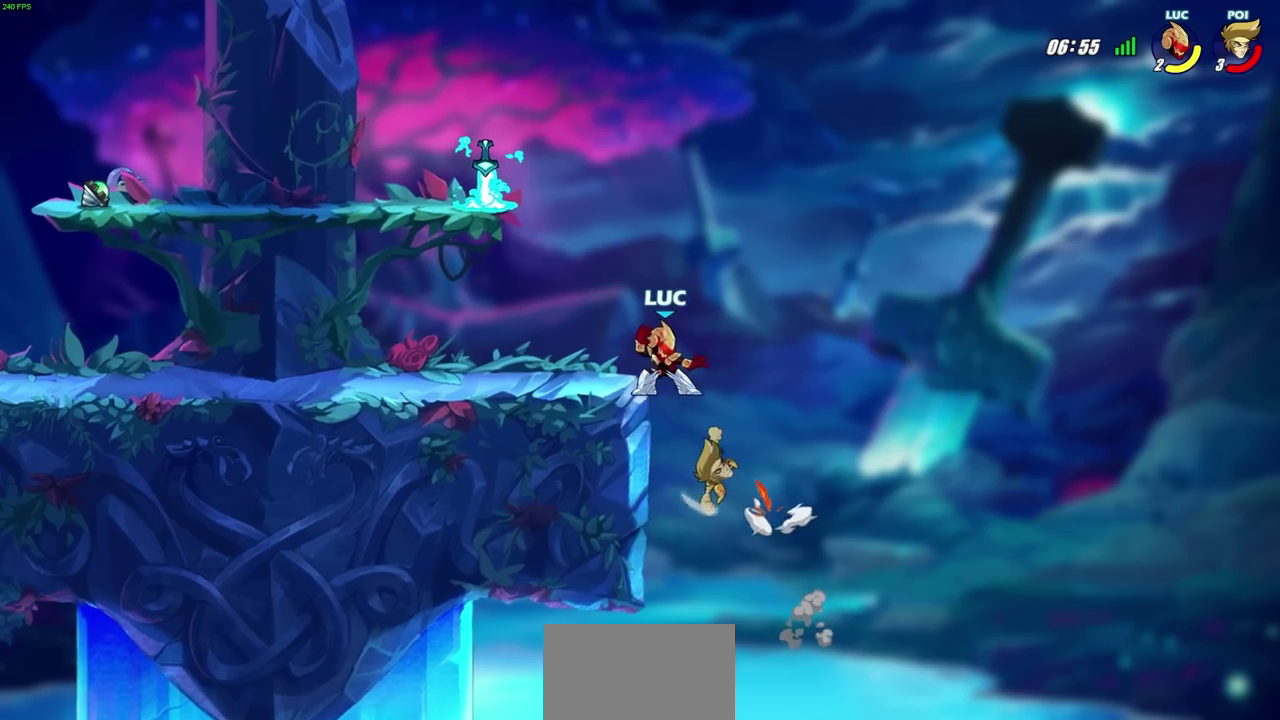
{"dt_ms": 400, "buttons": [], "left_stick": "up-left", "right_stick": "center", "events": [[50, "left_stick", "right"], [217, "left_stick", "up"], [300, "left_stick", "up-left"]]}
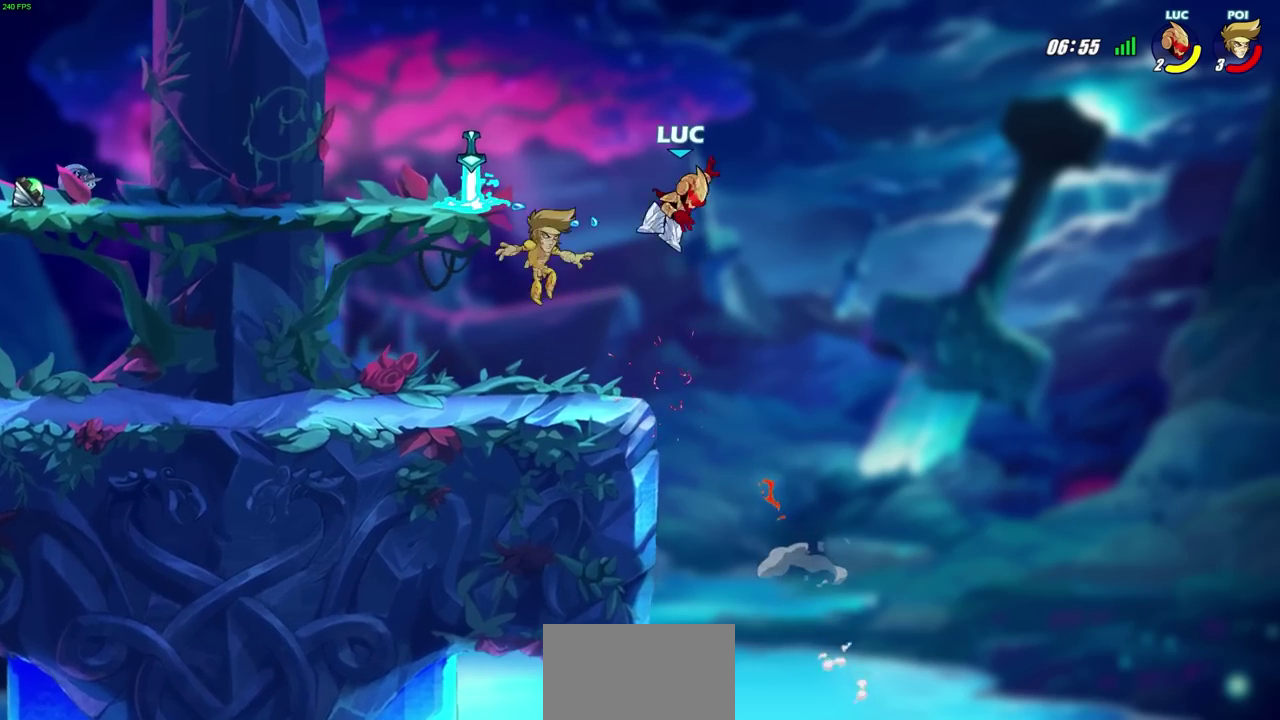
{"dt_ms": 700, "buttons": [], "left_stick": "center", "right_stick": "center", "events": [[67, "left_stick", "left"], [133, "left_stick", "down-left"], [517, "left_stick", "center"], [550, "SQUARE", "down"], [650, "SQUARE", "up"]]}
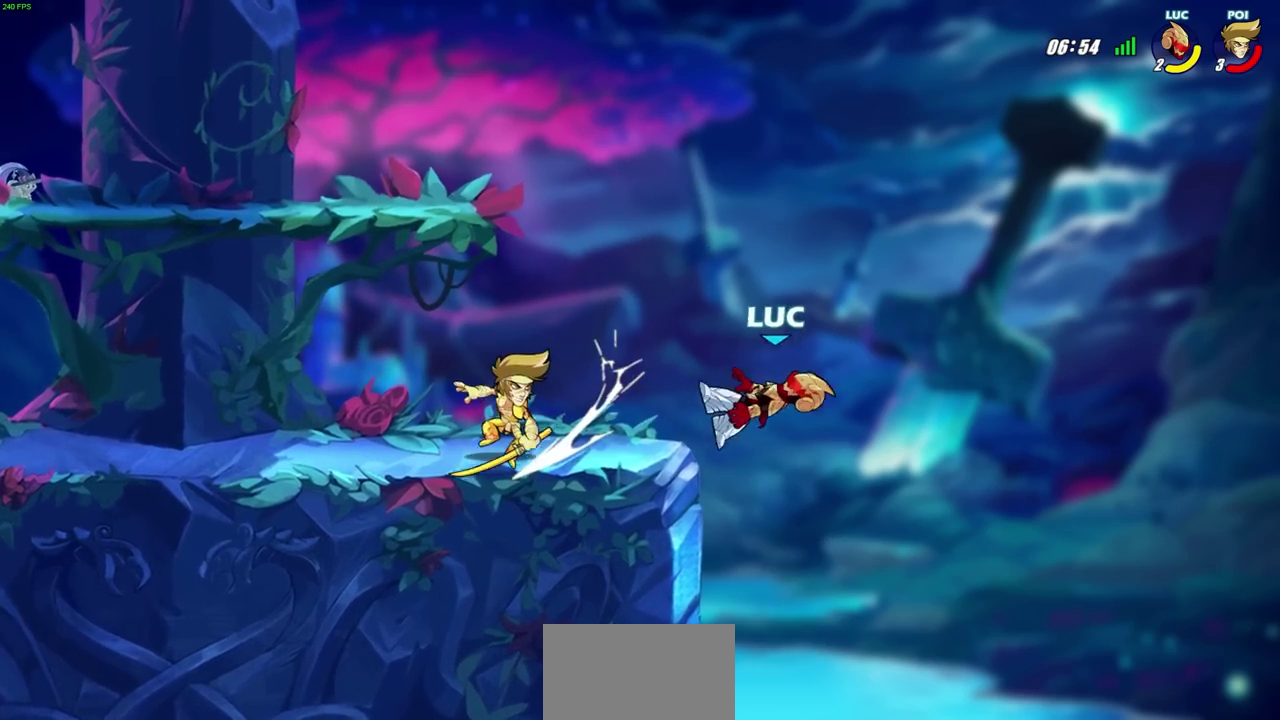
{"dt_ms": 400, "buttons": [], "left_stick": "down-left", "right_stick": "center", "events": [[250, "left_stick", "down-left"]]}
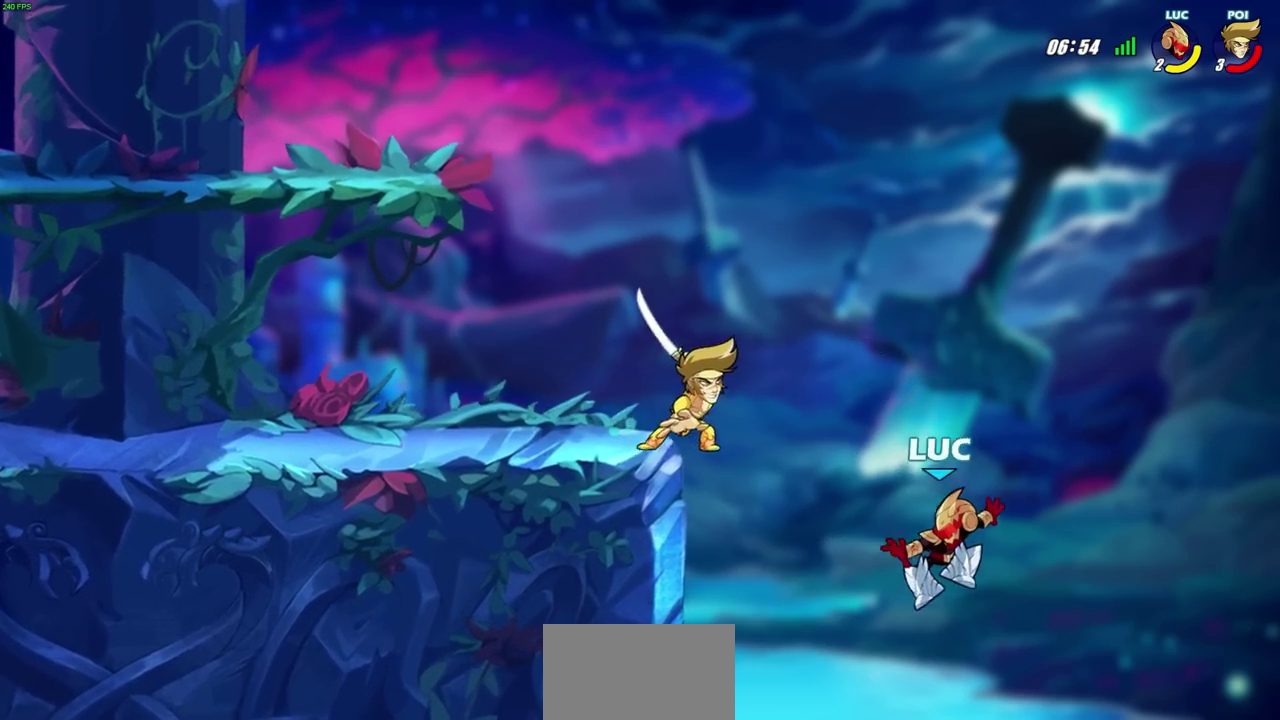
{"dt_ms": 300, "buttons": [], "left_stick": "left", "right_stick": "center", "events": [[33, "left_stick", "center"], [150, "CROSS", "down"], [183, "left_stick", "left"], [267, "CROSS", "up"]]}
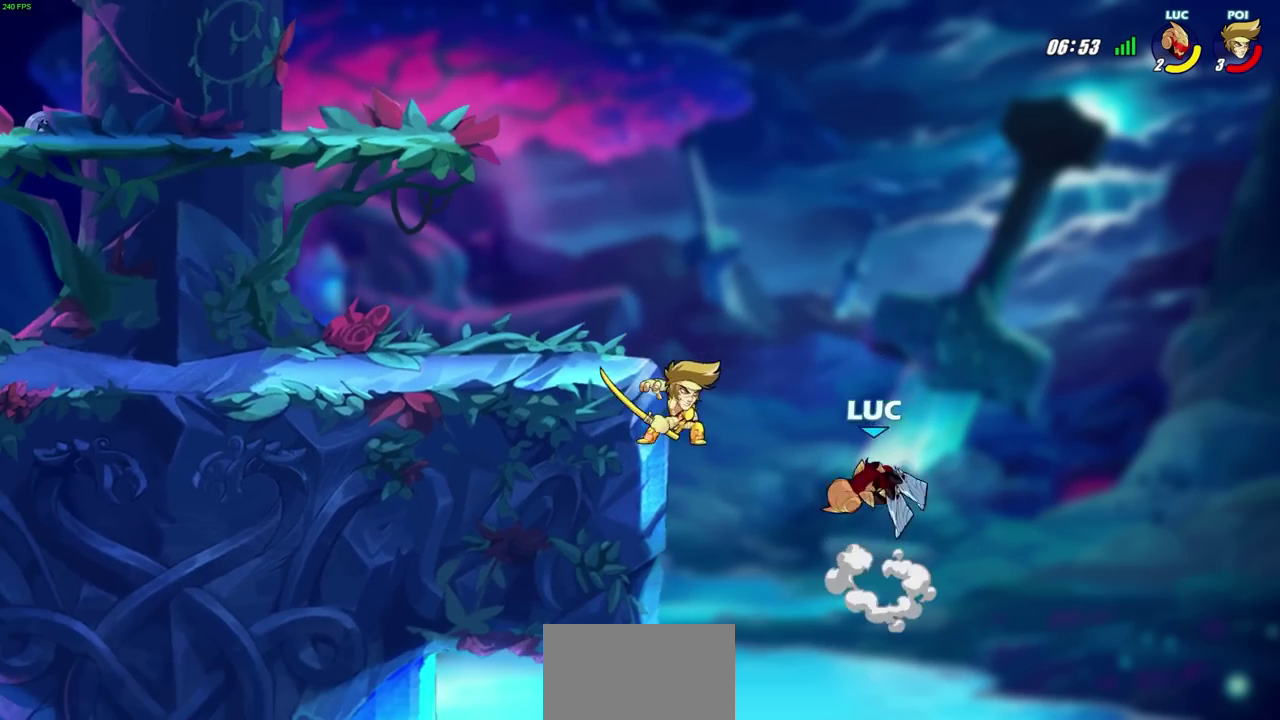
{"dt_ms": 700, "buttons": [], "left_stick": "center", "right_stick": "center", "events": [[33, "left_stick", "down-left"], [183, "left_stick", "center"], [217, "R2", "down"], [217, "SQUARE", "down"], [317, "SQUARE", "up"], [333, "R2", "up"]]}
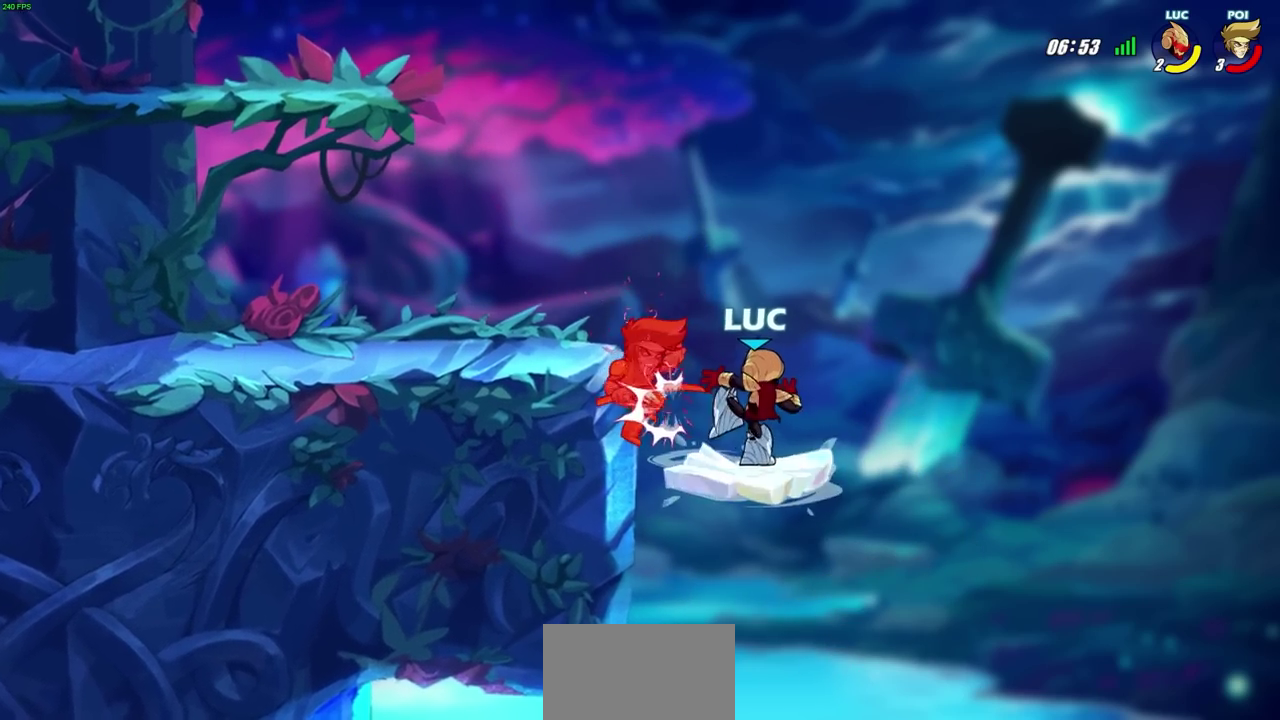
{"dt_ms": 700, "buttons": ["CROSS"], "left_stick": "left", "right_stick": "center", "events": [[350, "left_stick", "up"], [500, "CROSS", "down"], [583, "left_stick", "up-left"], [667, "left_stick", "left"]]}
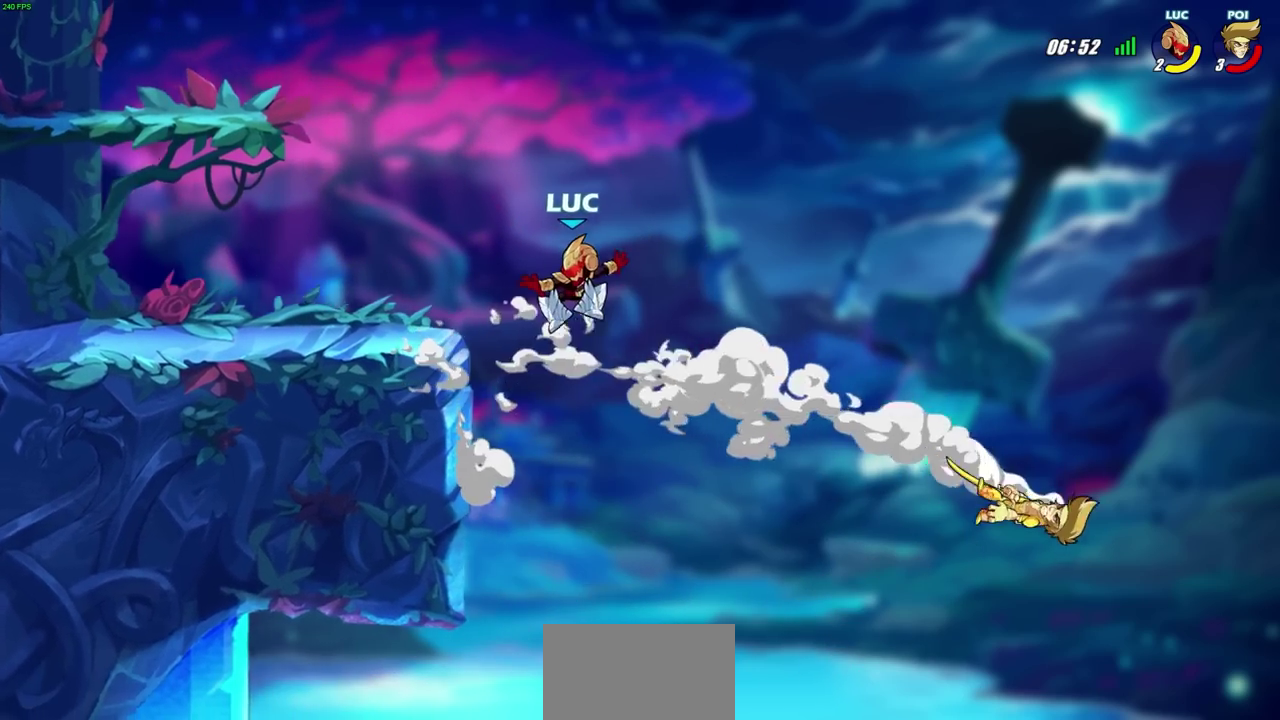
{"dt_ms": 300, "buttons": ["CROSS"], "left_stick": "left", "right_stick": "center", "events": []}
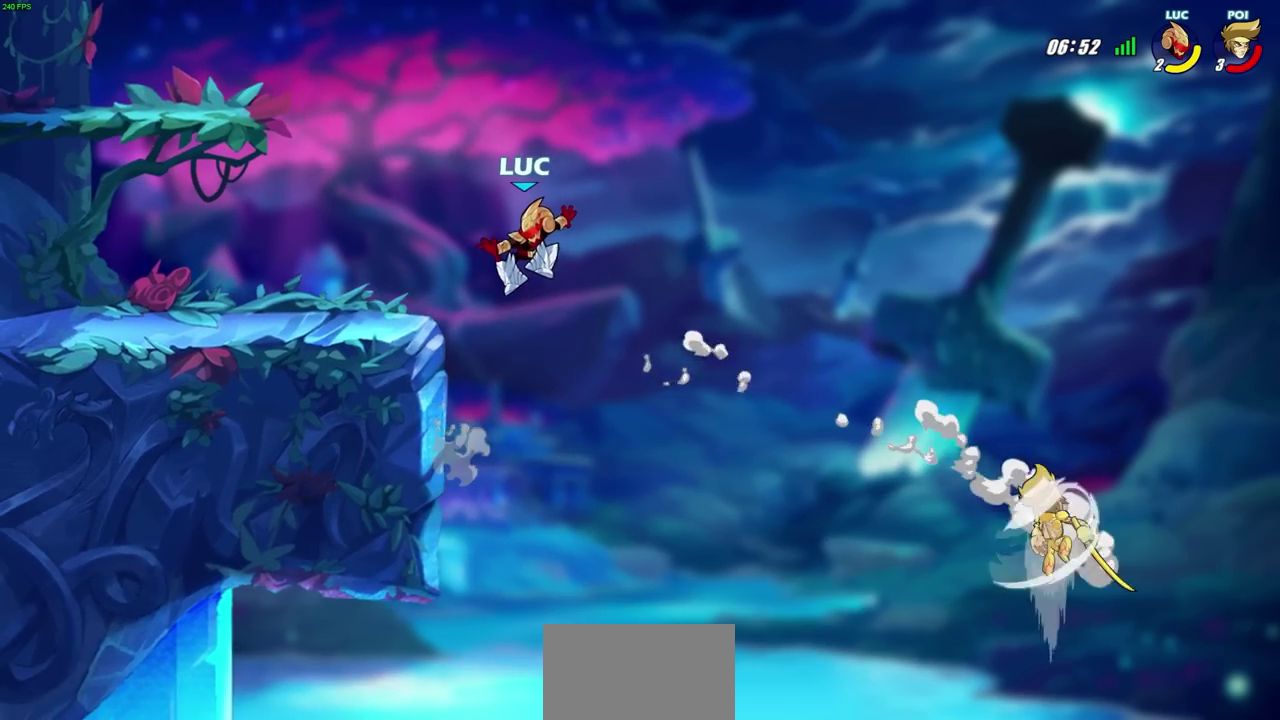
{"dt_ms": 500, "buttons": [], "left_stick": "up-left", "right_stick": "center", "events": [[267, "CROSS", "up"], [350, "left_stick", "right"], [450, "left_stick", "up-left"]]}
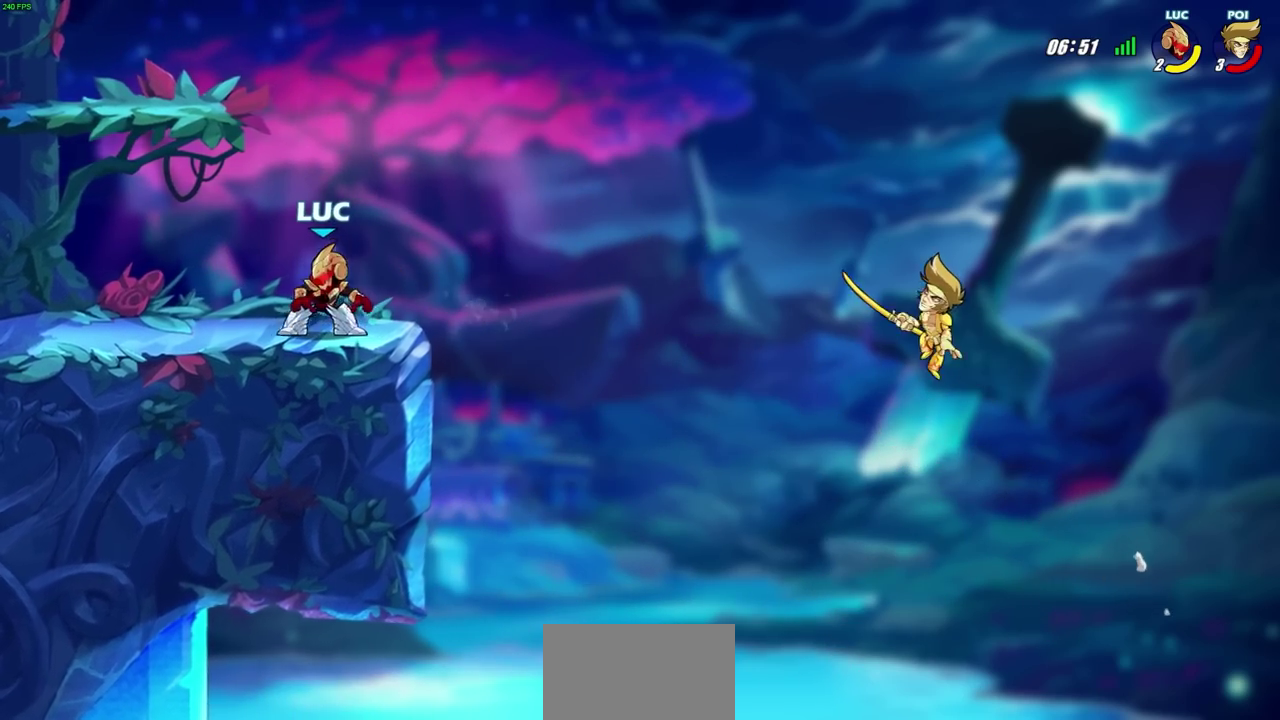
{"dt_ms": 400, "buttons": [], "left_stick": "center", "right_stick": "center"}
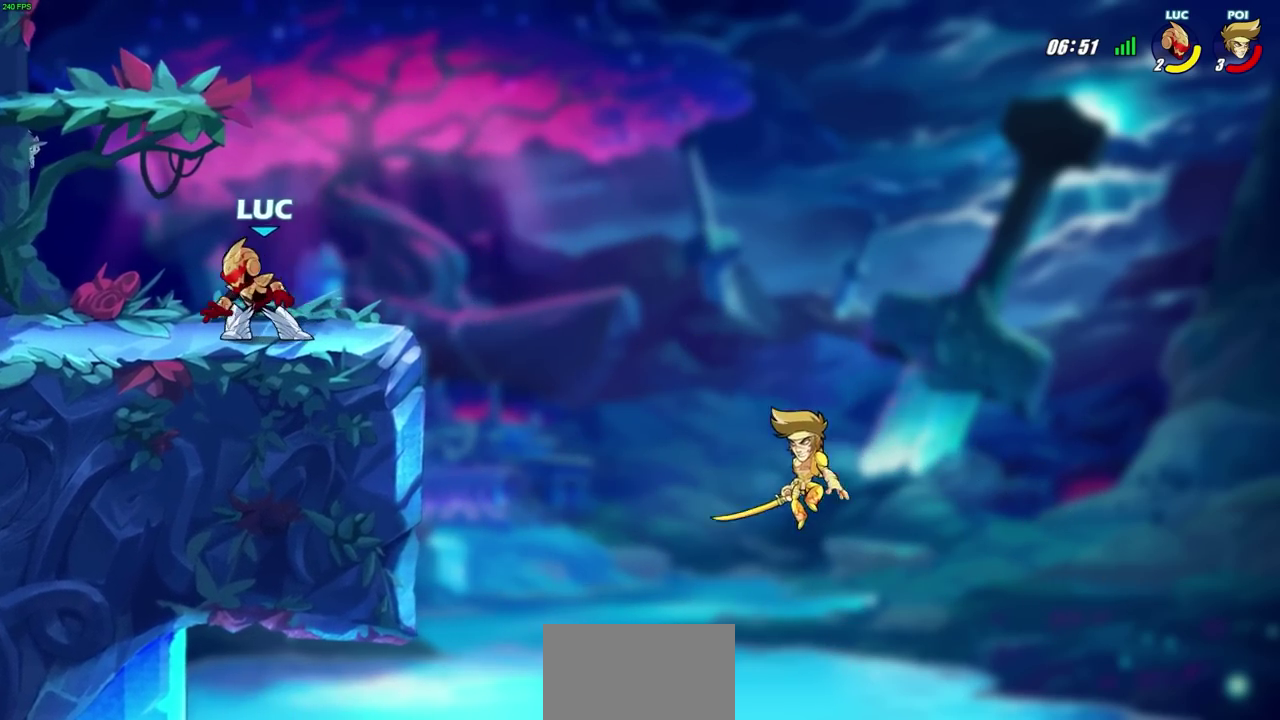
{"dt_ms": 600, "buttons": [], "left_stick": "left", "right_stick": "center"}
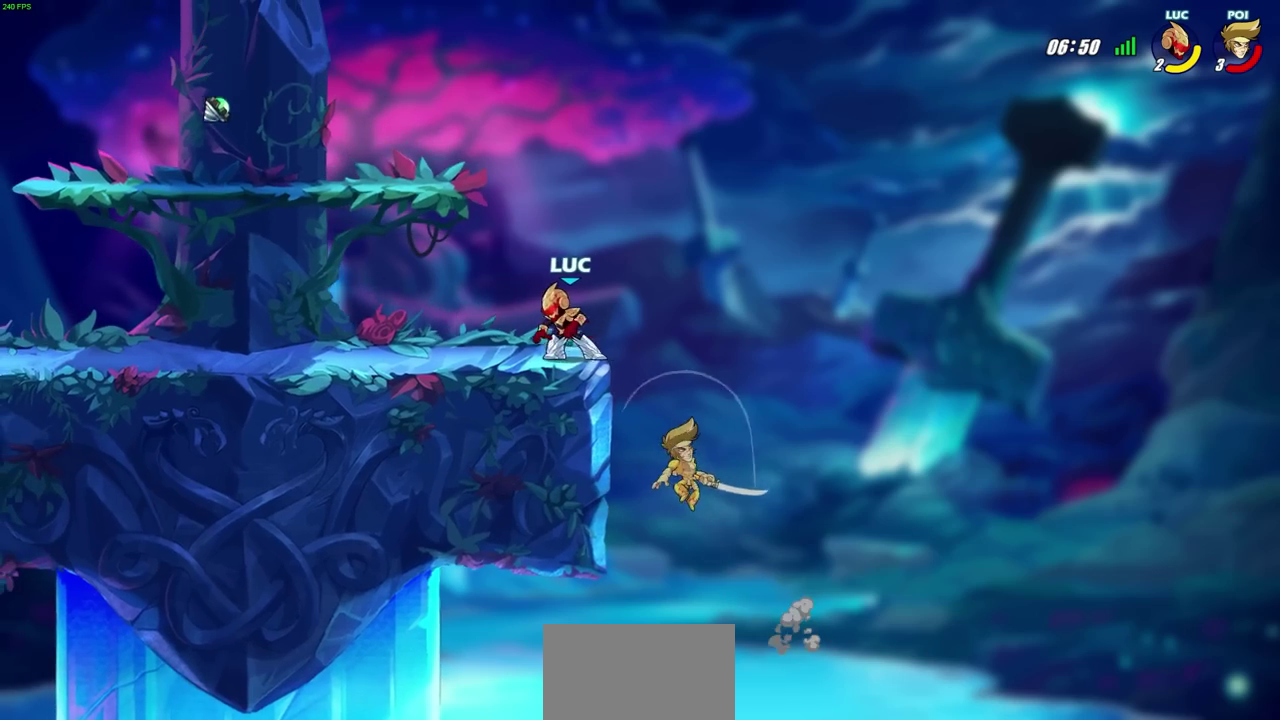
{"dt_ms": 700, "buttons": [], "left_stick": "center", "right_stick": "center", "events": [[33, "left_stick", "up-left"], [100, "left_stick", "down-right"], [350, "left_stick", "right"], [667, "left_stick", "center"]]}
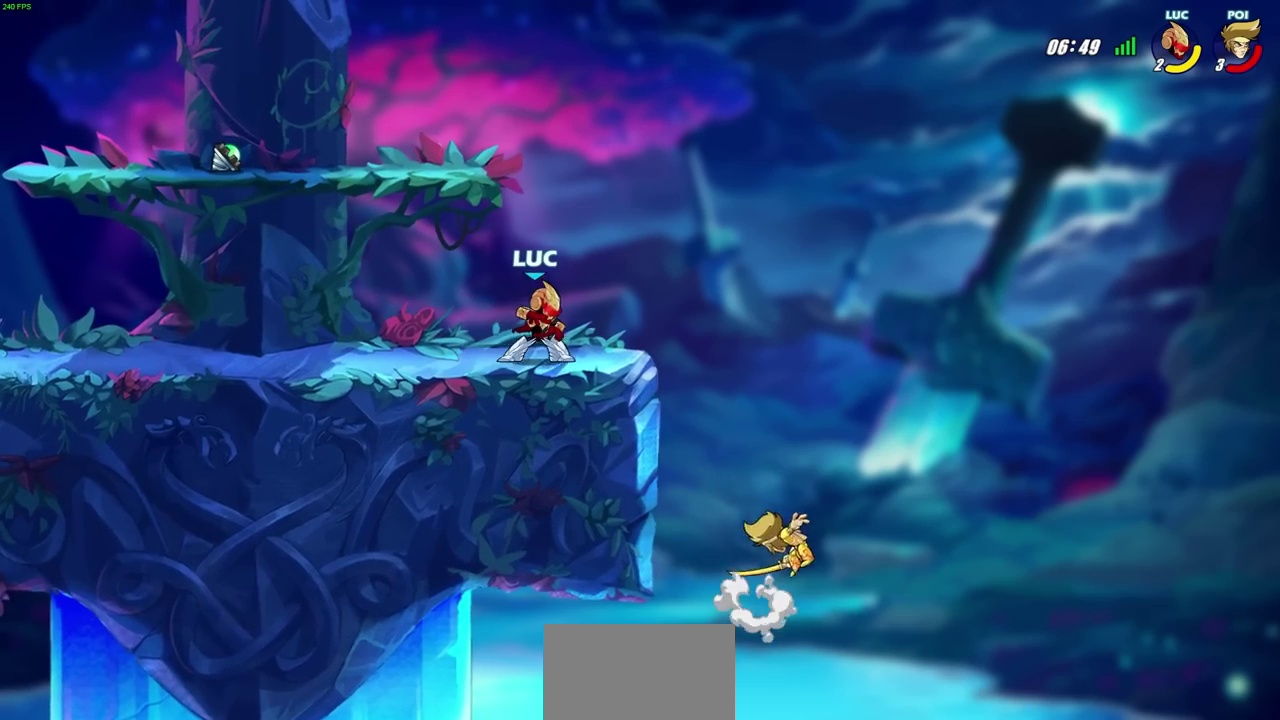
{"dt_ms": 300, "buttons": [], "left_stick": "left", "right_stick": "center", "events": [[83, "left_stick", "left"]]}
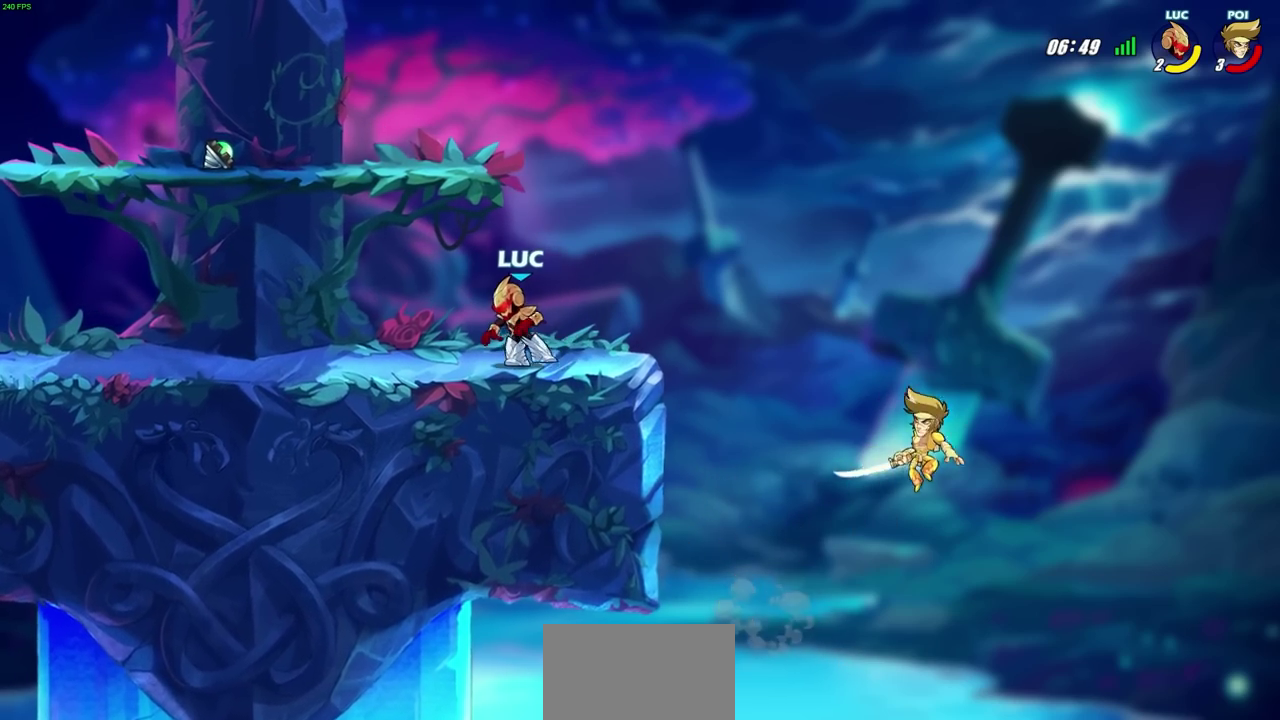
{"dt_ms": 500, "buttons": [], "left_stick": "center", "right_stick": "center", "events": [[67, "left_stick", "right"], [283, "left_stick", "center"]]}
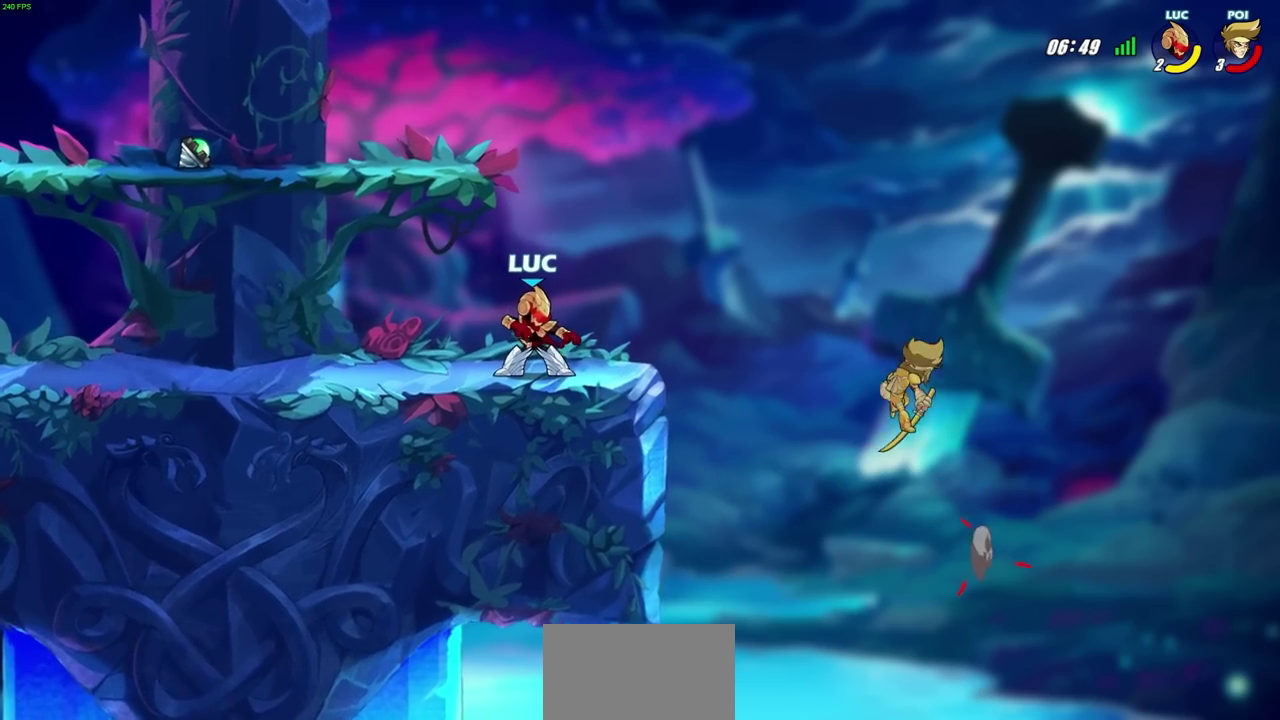
{"dt_ms": 300, "buttons": [], "left_stick": "center", "right_stick": "center", "events": []}
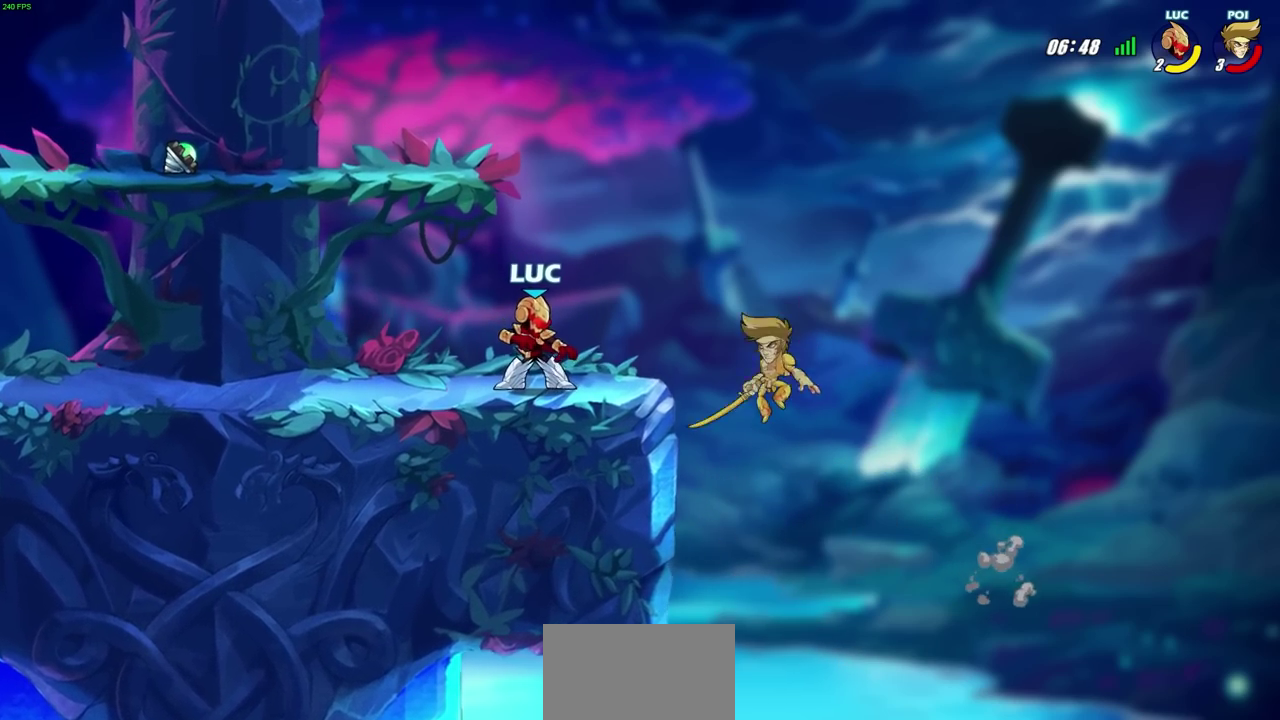
{"dt_ms": 700, "buttons": [], "left_stick": "right", "right_stick": "center"}
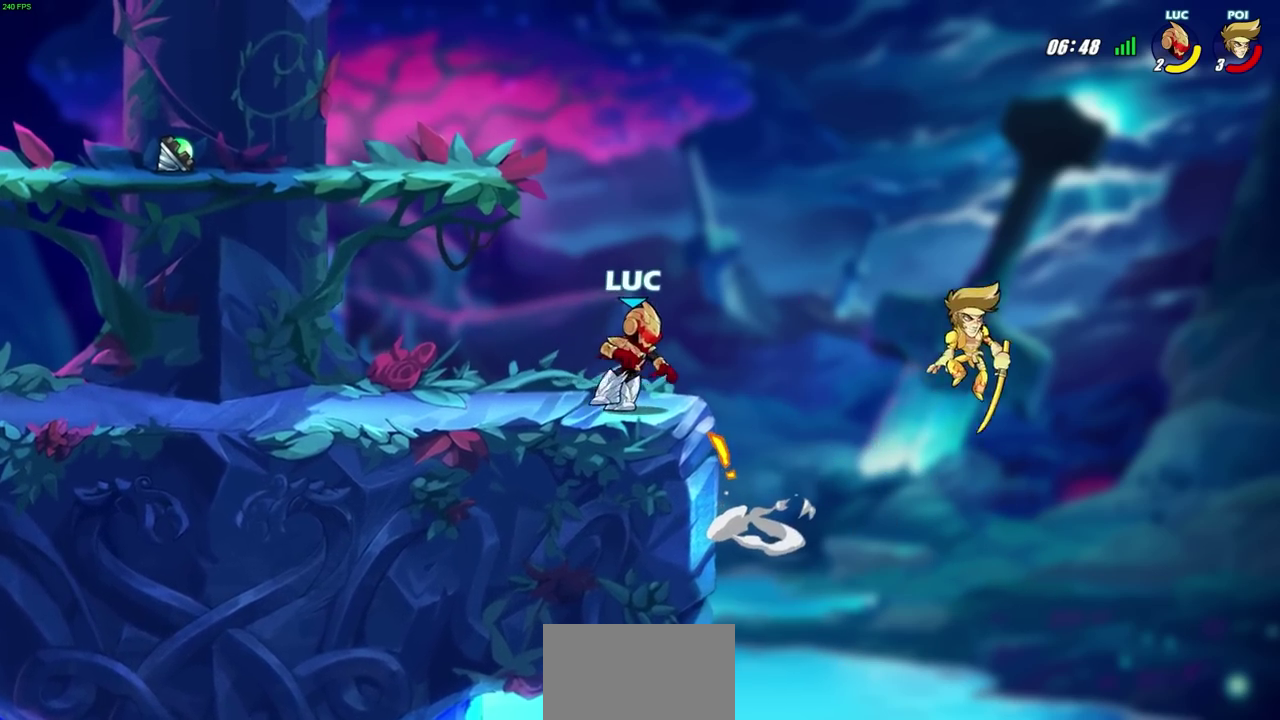
{"dt_ms": 600, "buttons": [], "left_stick": "up-left", "right_stick": "center", "events": [[50, "left_stick", "center"], [350, "CROSS", "down"], [367, "left_stick", "up-left"], [533, "CROSS", "up"]]}
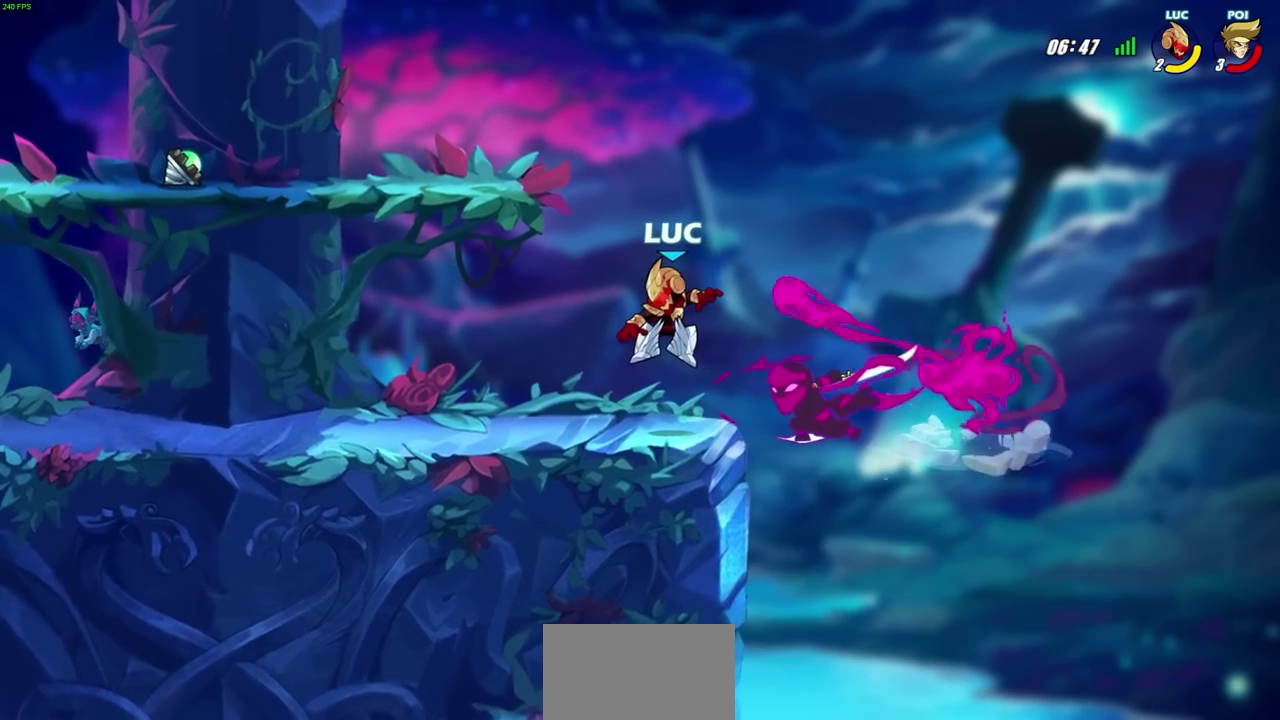
{"dt_ms": 400, "buttons": [], "left_stick": "right", "right_stick": "center", "events": [[50, "left_stick", "down-left"], [117, "left_stick", "down"], [167, "left_stick", "center"], [233, "left_stick", "right"]]}